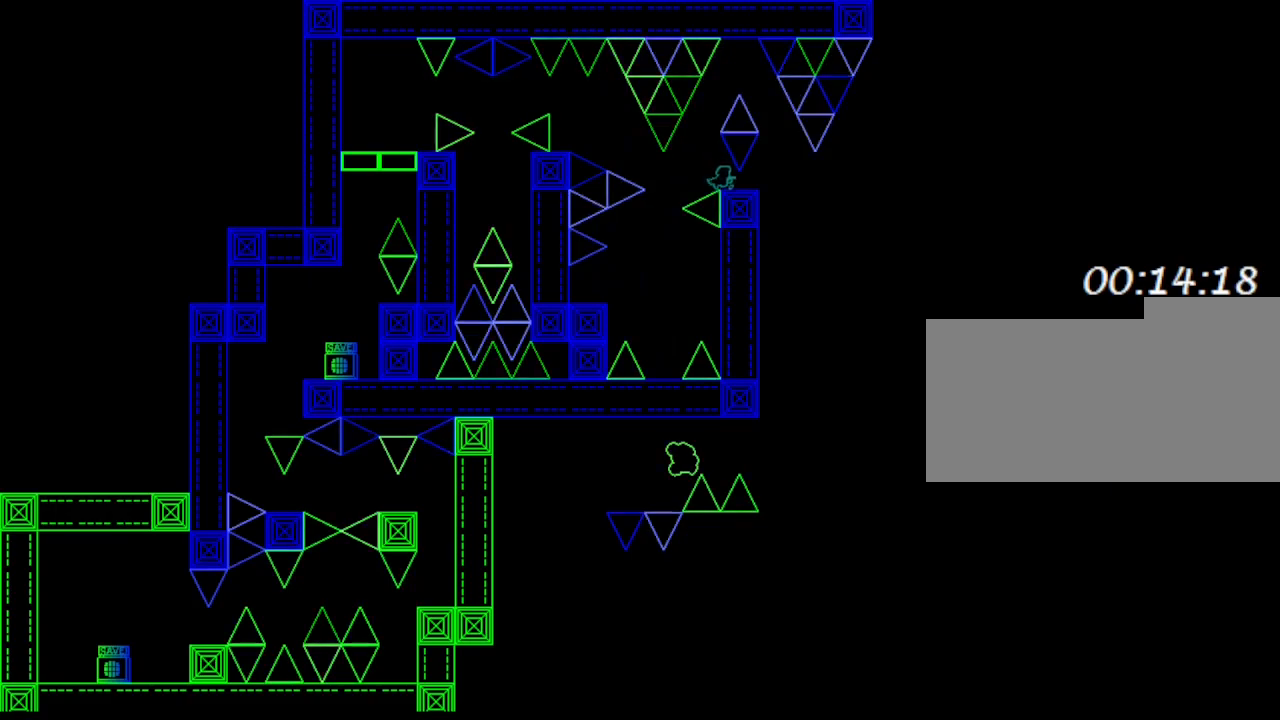
Gameplay with keyboard; each line is a JSON object with the keys held at the frame after it. "events" lists presses ("down") and releases ("up") of "down", "left", "r", "right", "up" and "z" between this image and that frame as [ms after this image, input, new state], when the widget could be followed in between. No other keys are recorded. Mouse input is not recorded. Not read: other_keys.
{"keys": [], "events": [[283, "left", "down"], [367, "left", "up"]]}
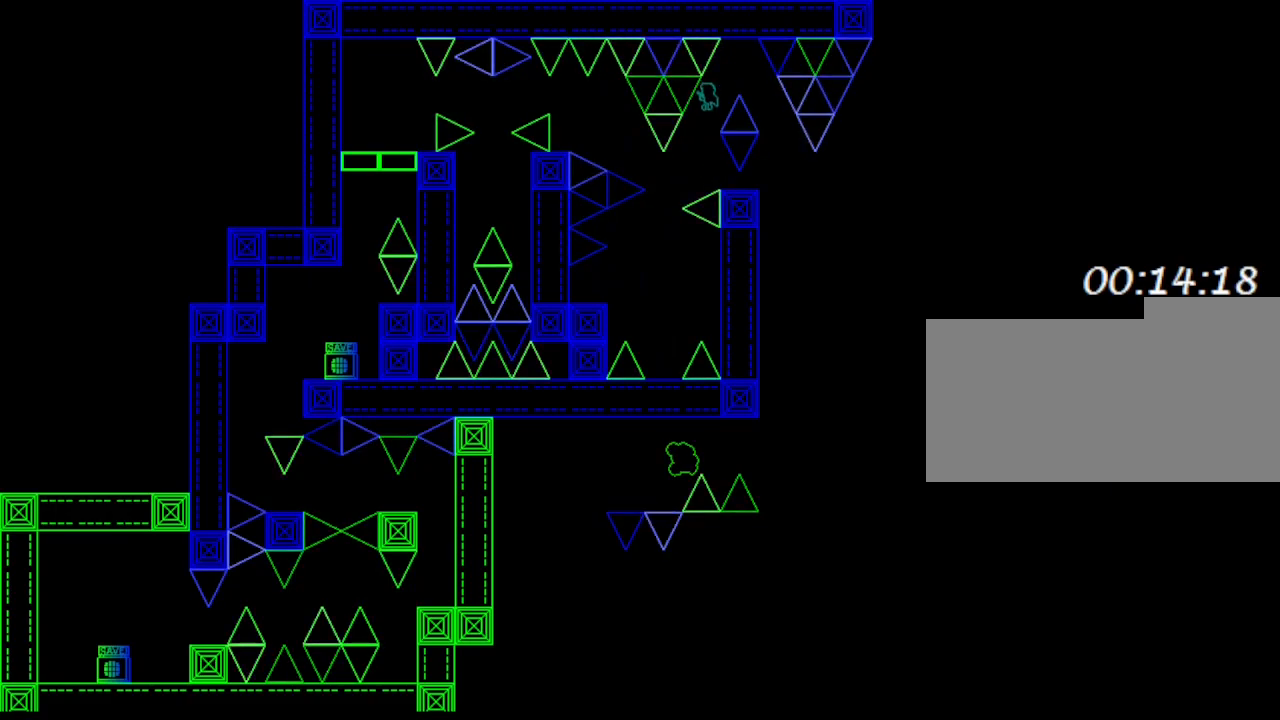
{"keys": [], "events": [[17, "right", "down"], [283, "right", "up"], [367, "right", "down"], [483, "right", "up"]]}
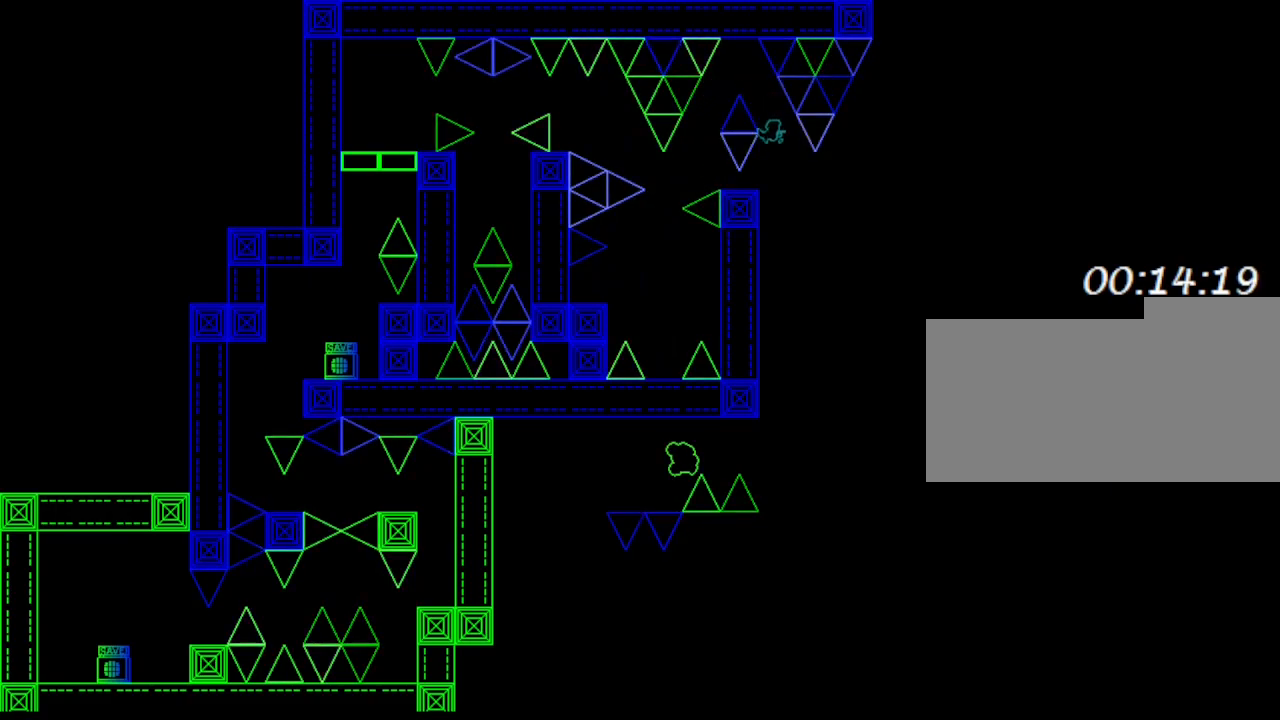
{"keys": [], "events": [[400, "left", "down"], [483, "left", "up"]]}
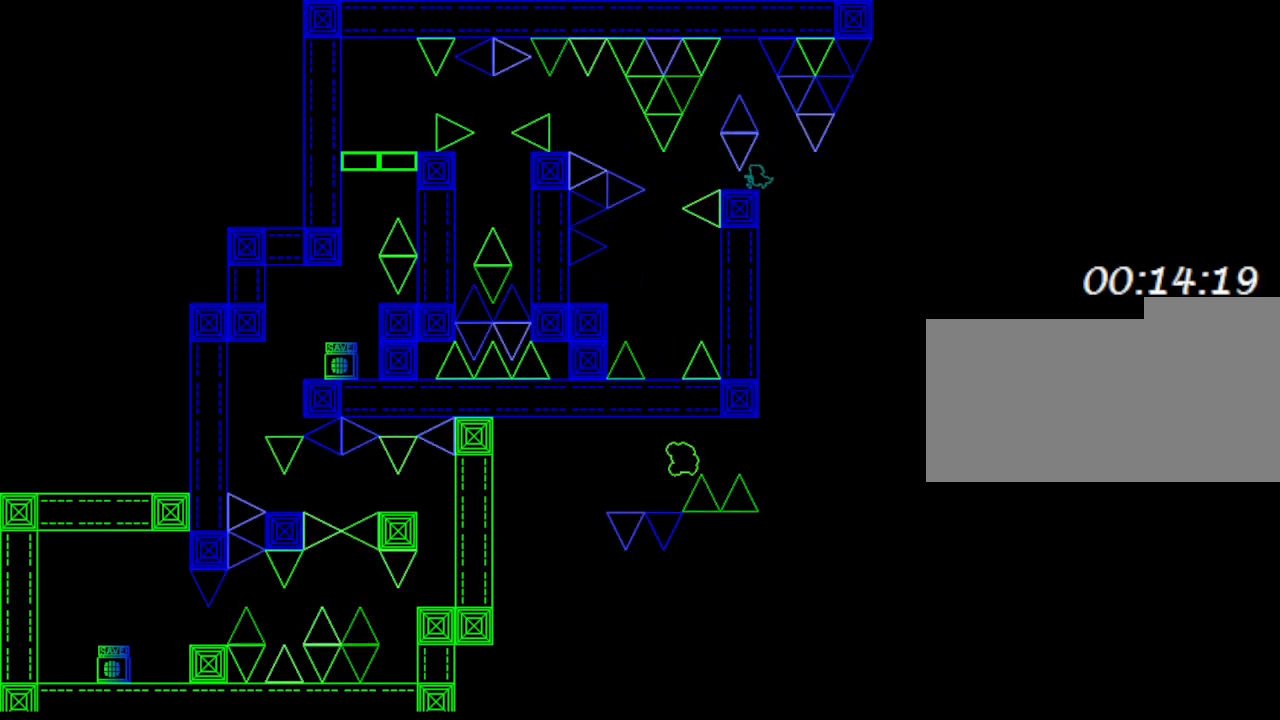
{"keys": ["left"], "events": [[200, "right", "down"], [333, "left", "down"], [333, "right", "up"]]}
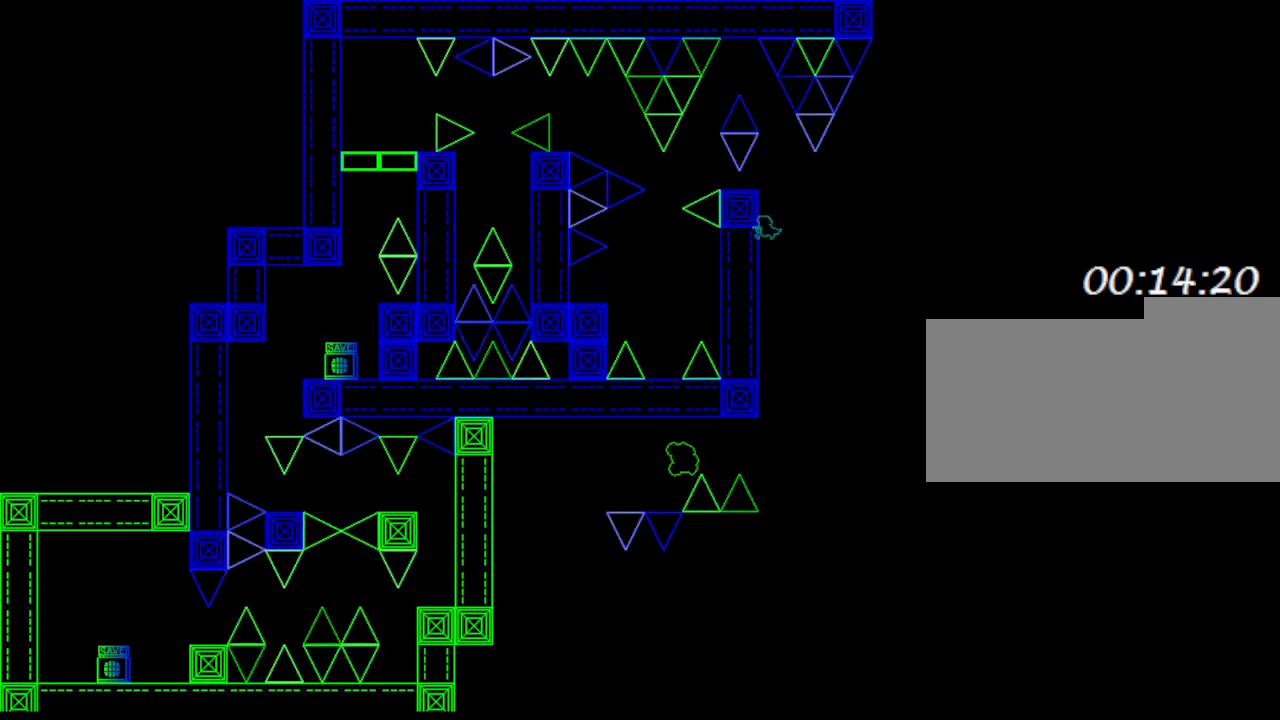
{"keys": [], "events": [[83, "left", "up"]]}
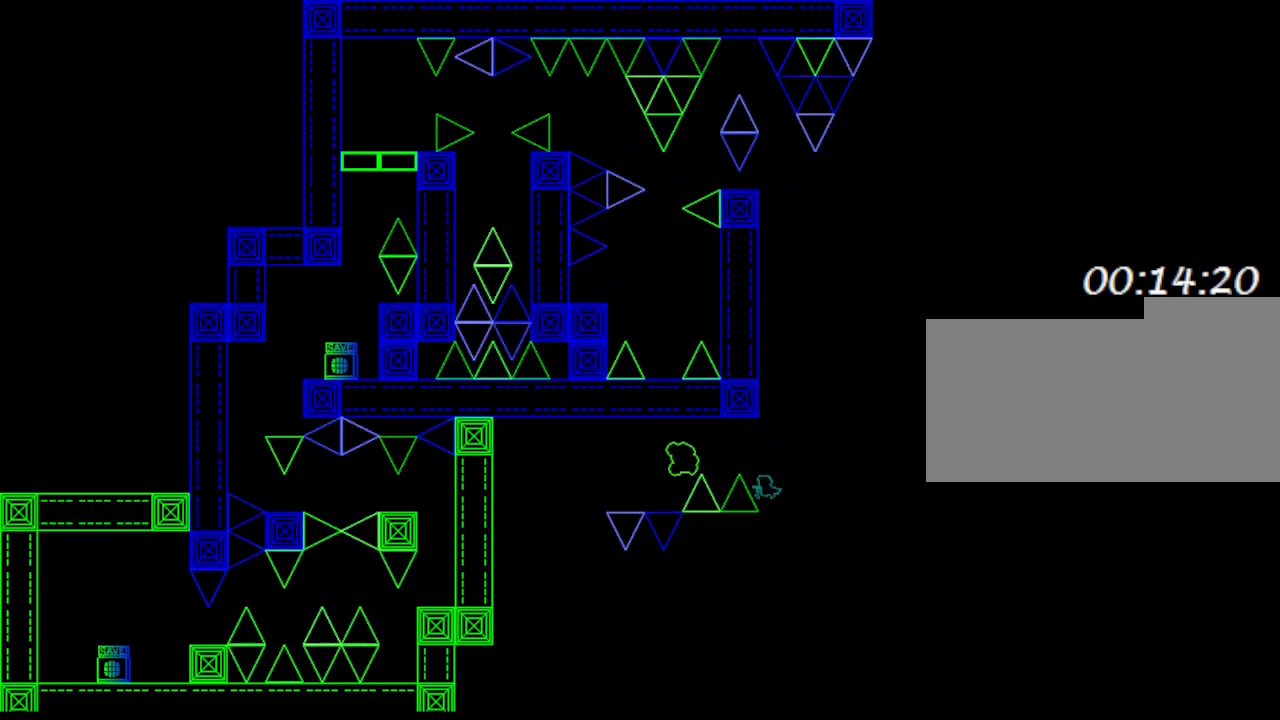
{"keys": [], "events": [[50, "left", "down"], [500, "left", "up"]]}
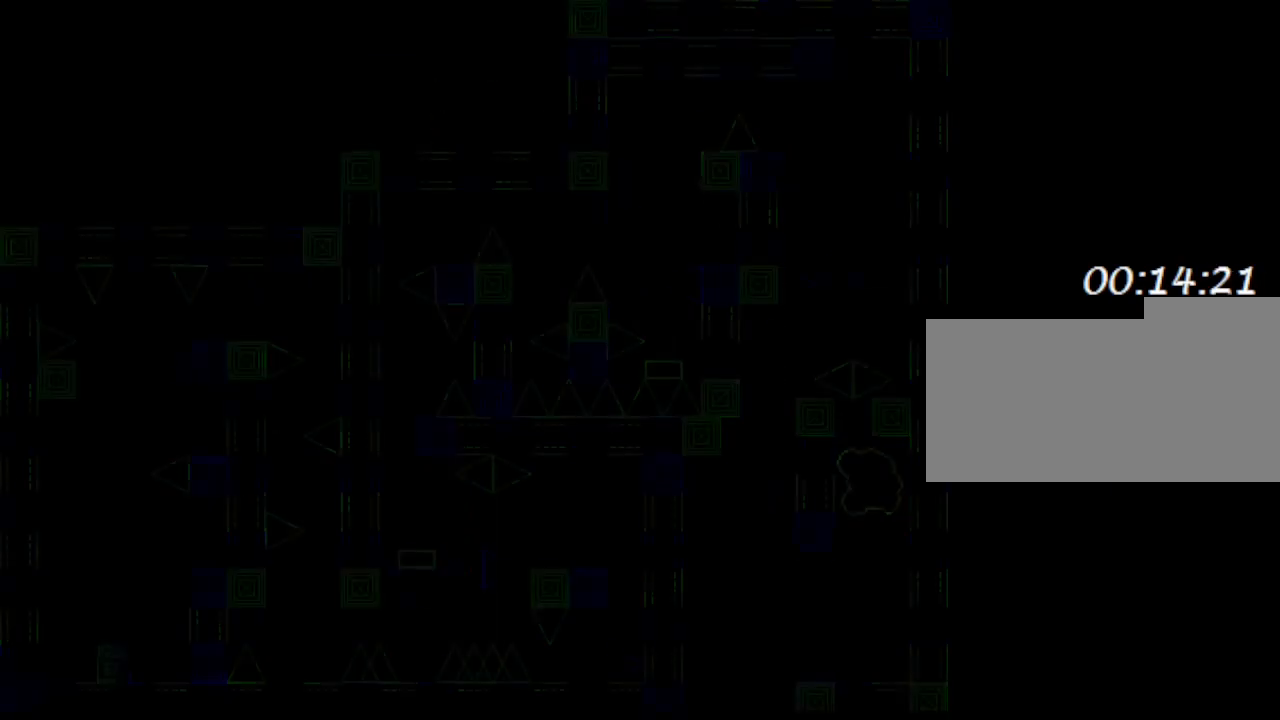
{"keys": [], "events": []}
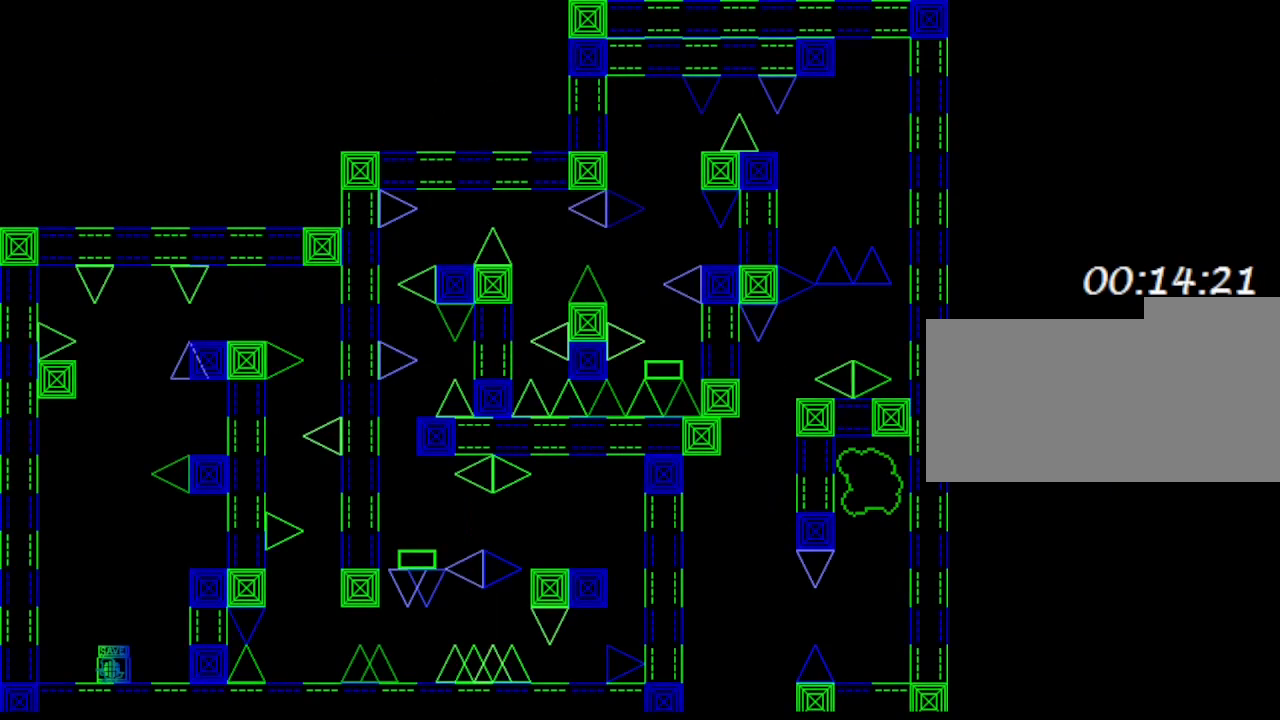
{"keys": [], "events": [[167, "right", "down"], [267, "right", "up"]]}
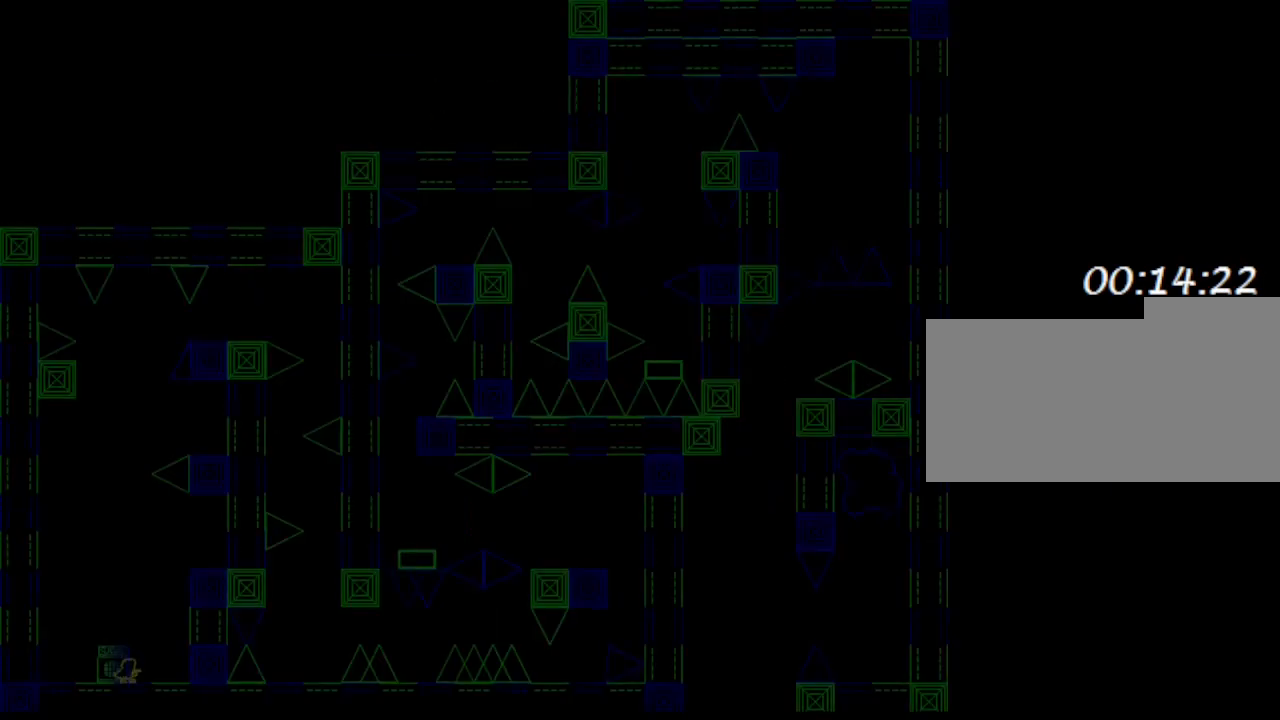
{"keys": ["right"], "events": [[50, "right", "down"], [217, "right", "up"], [417, "right", "down"]]}
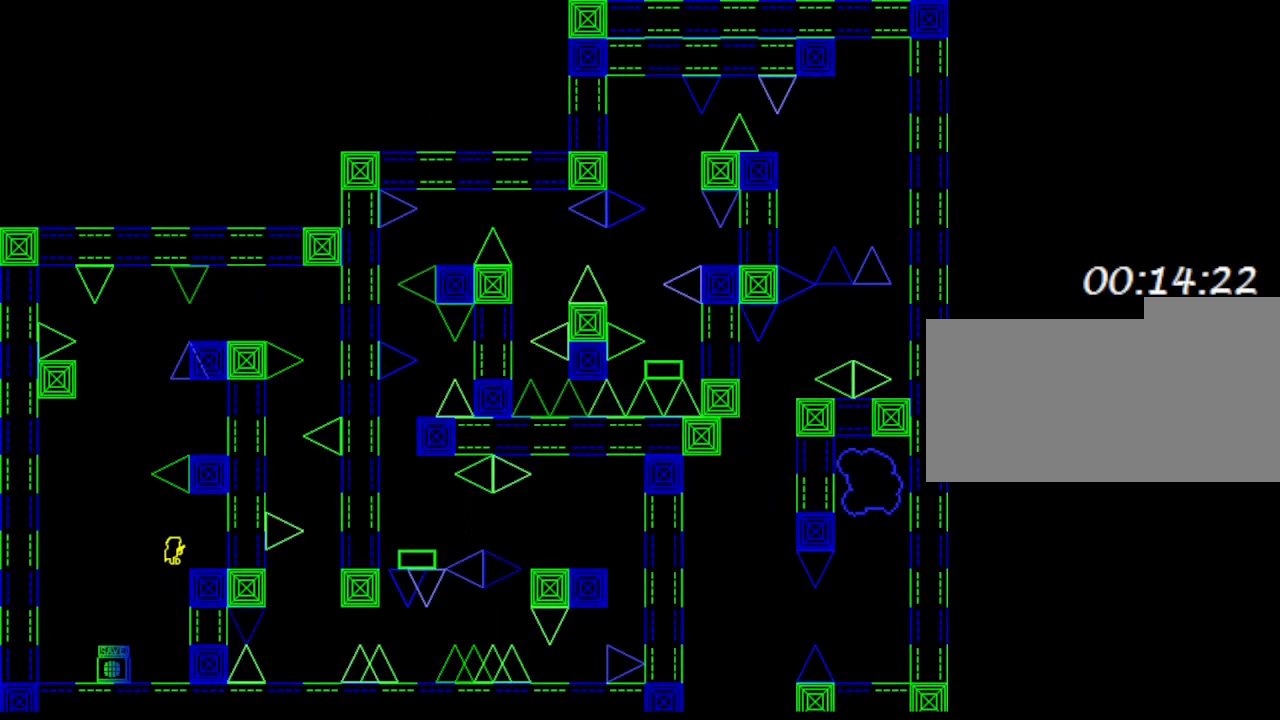
{"keys": ["left"], "events": [[67, "right", "up"], [350, "left", "down"]]}
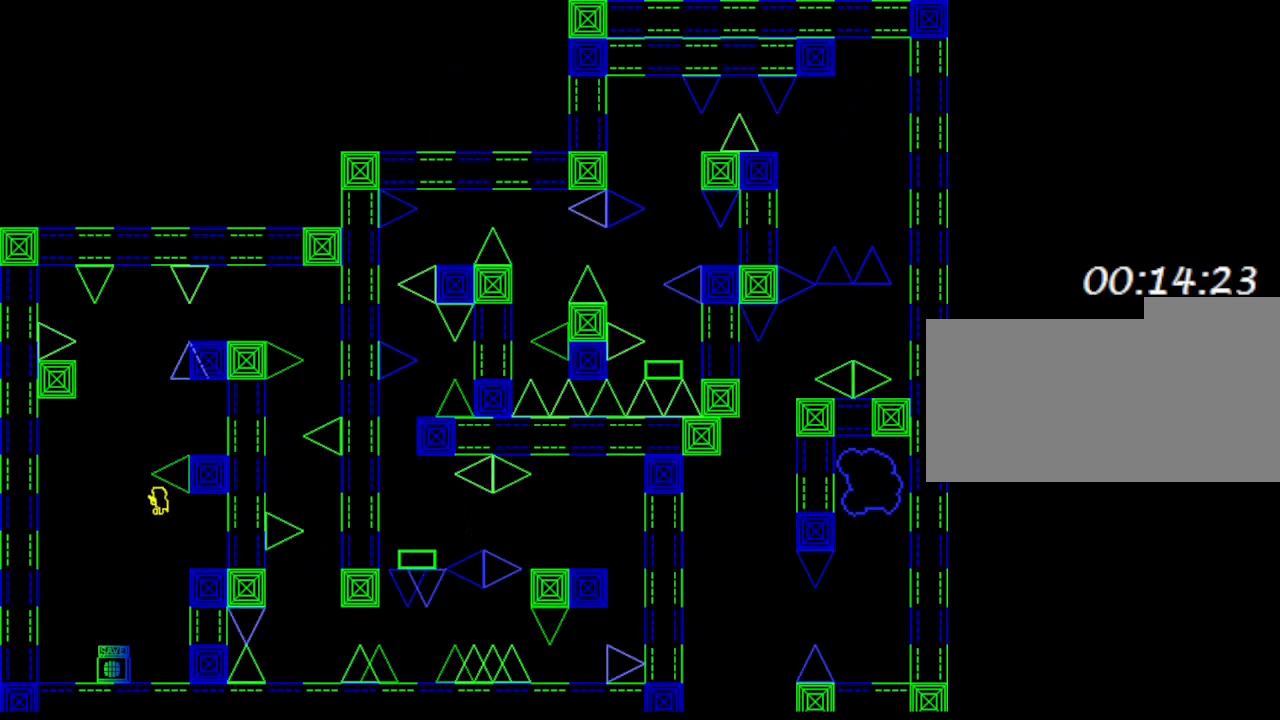
{"keys": ["right"], "events": [[200, "left", "up"], [217, "right", "down"]]}
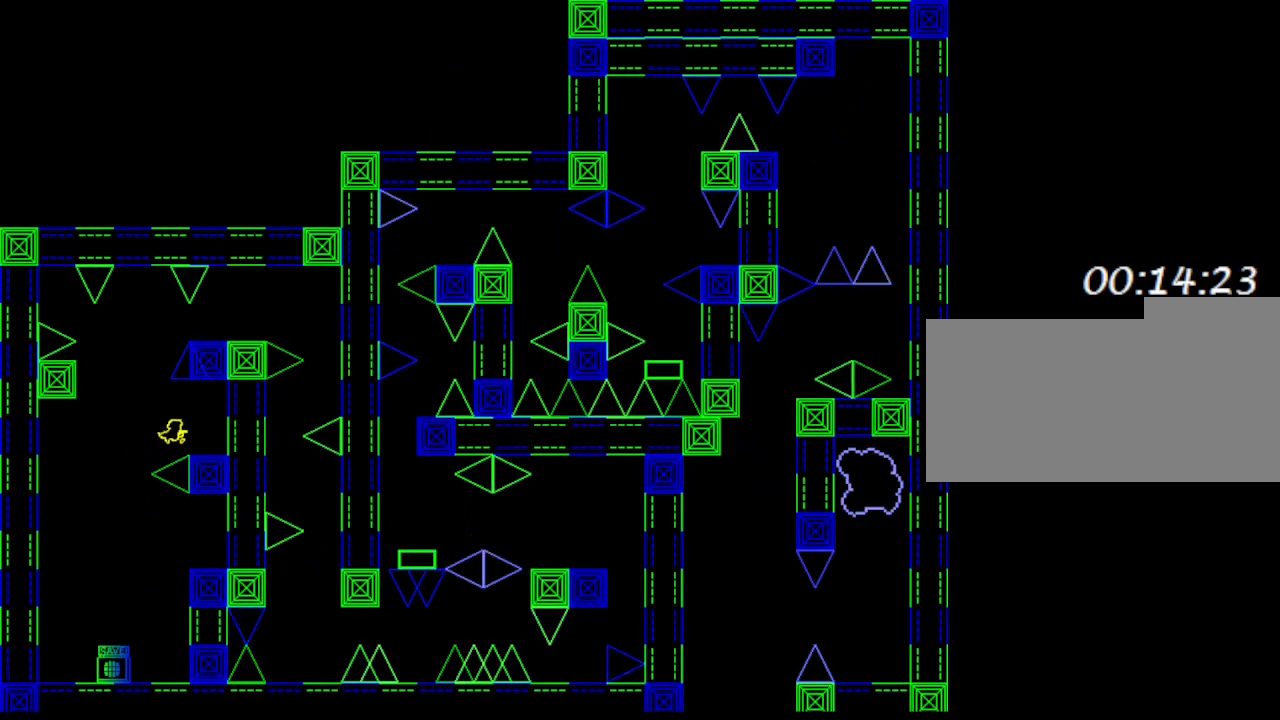
{"keys": [], "events": [[67, "right", "up"], [233, "left", "down"], [450, "left", "up"]]}
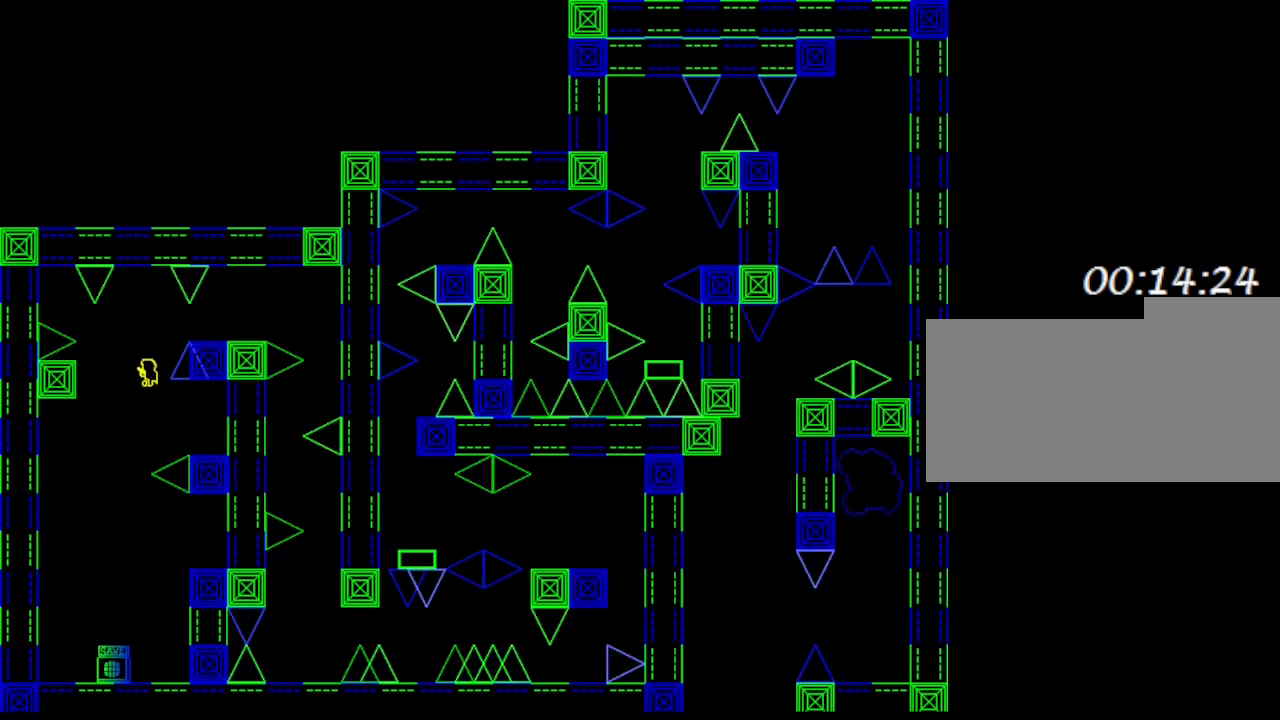
{"keys": ["right"], "events": [[67, "right", "down"]]}
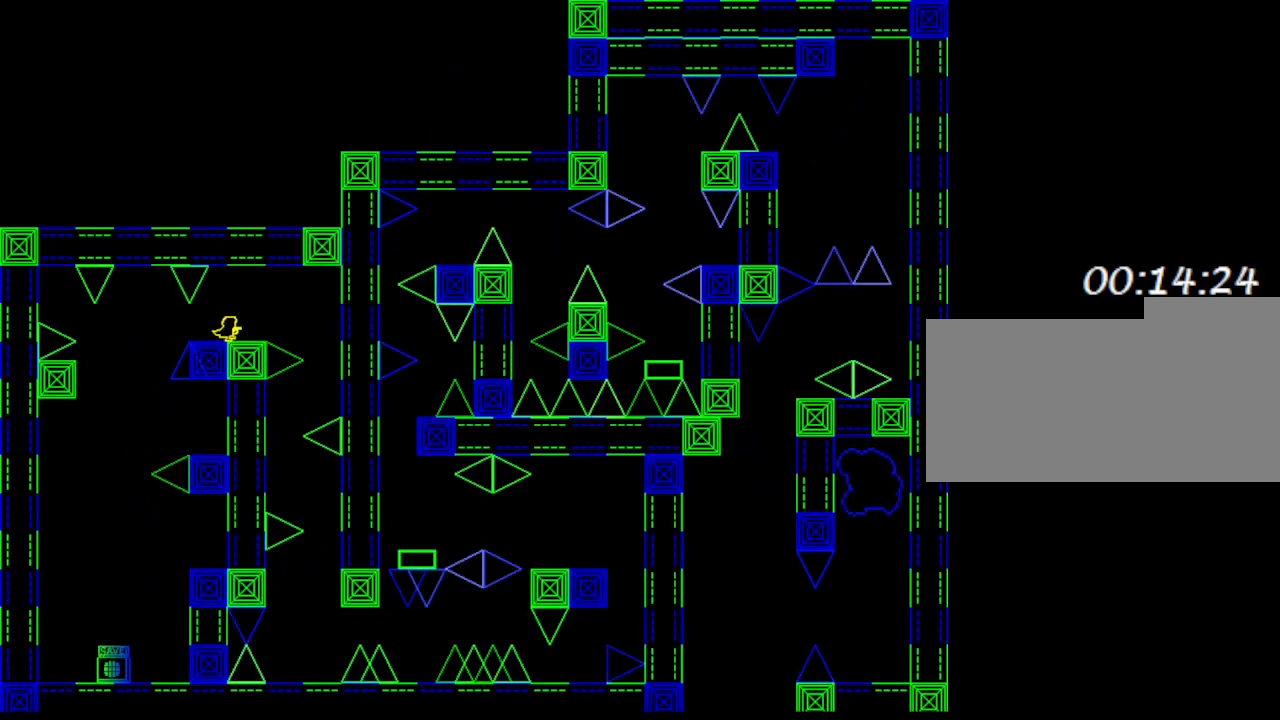
{"keys": [], "events": [[500, "right", "up"]]}
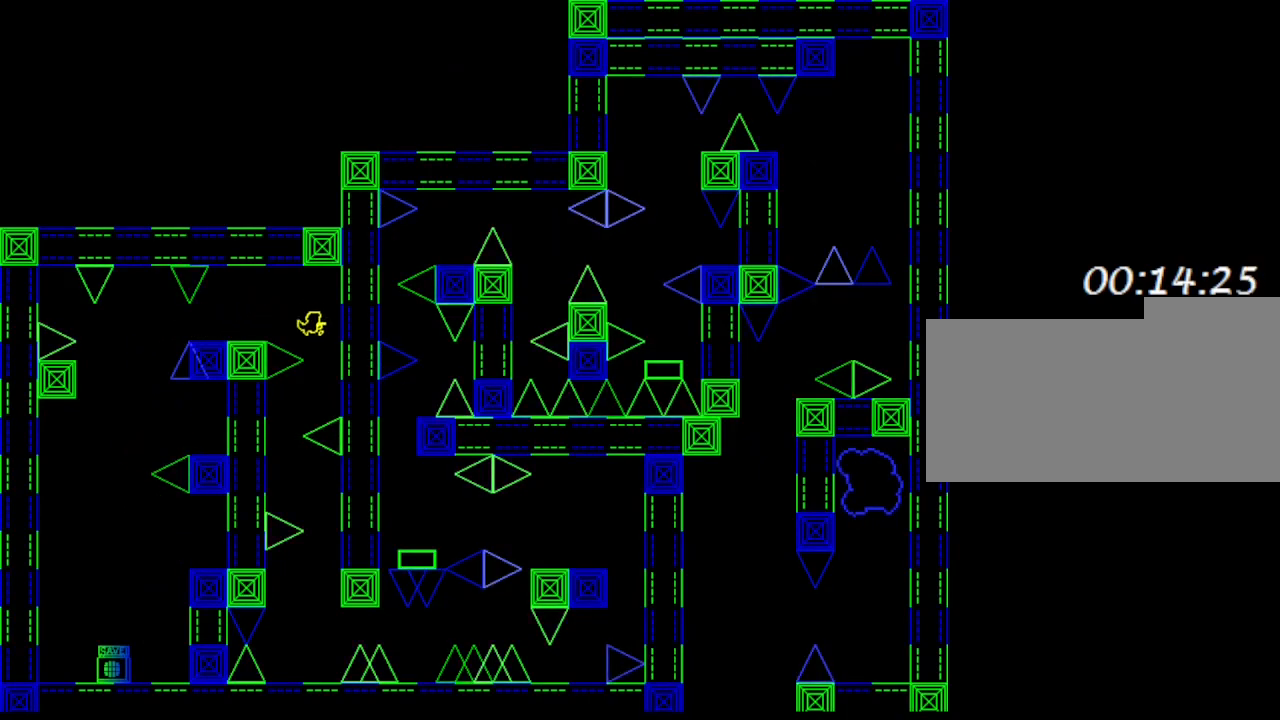
{"keys": ["left"], "events": [[483, "left", "down"]]}
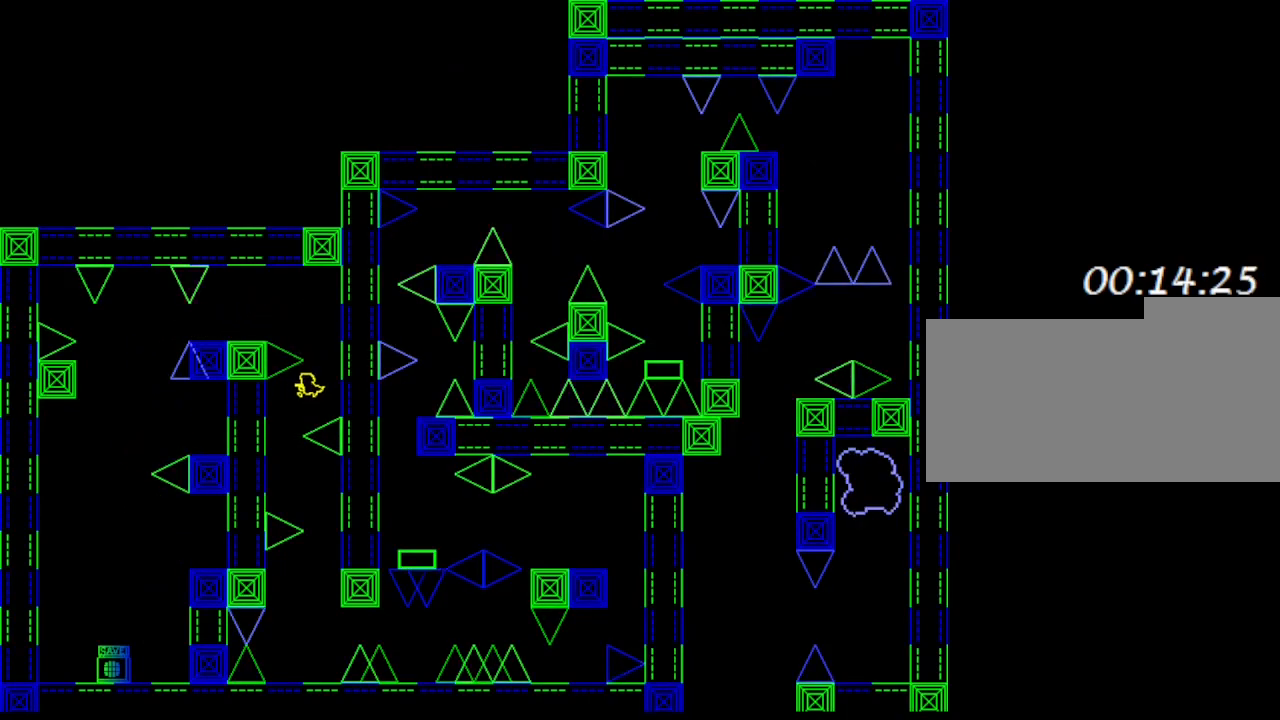
{"keys": [], "events": [[150, "left", "up"], [167, "right", "down"], [417, "right", "up"]]}
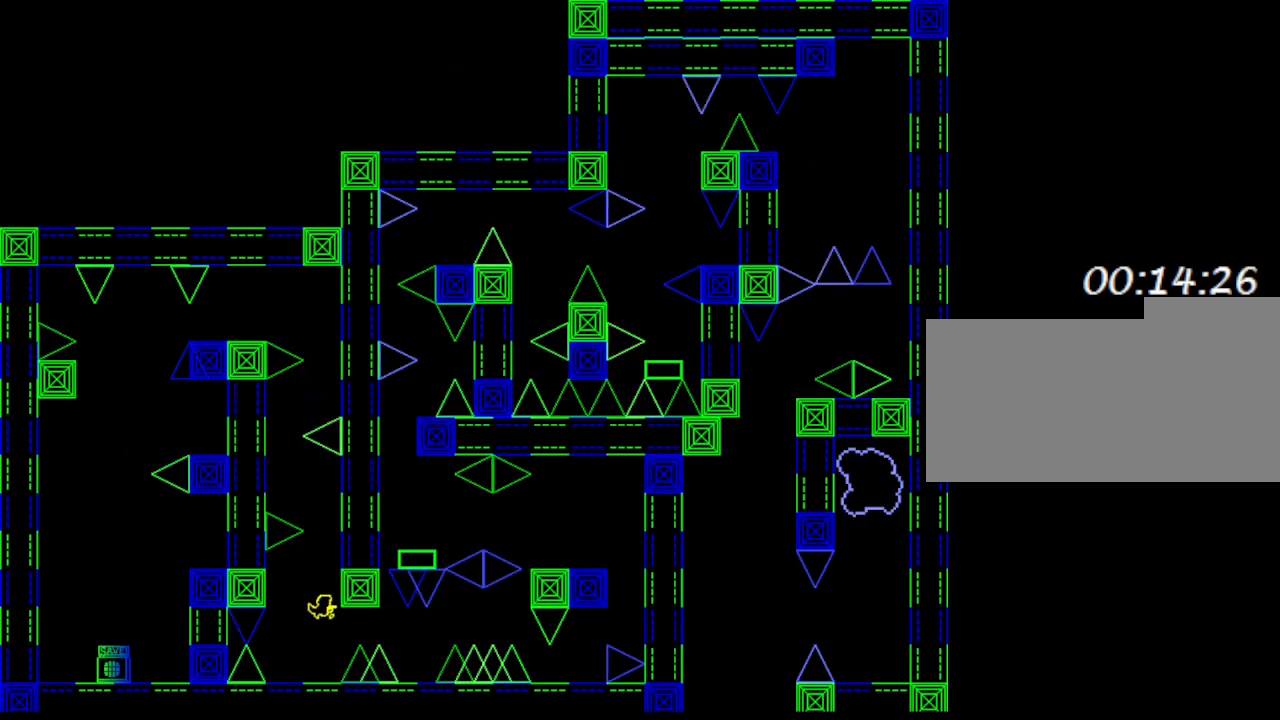
{"keys": ["right"], "events": [[233, "right", "down"]]}
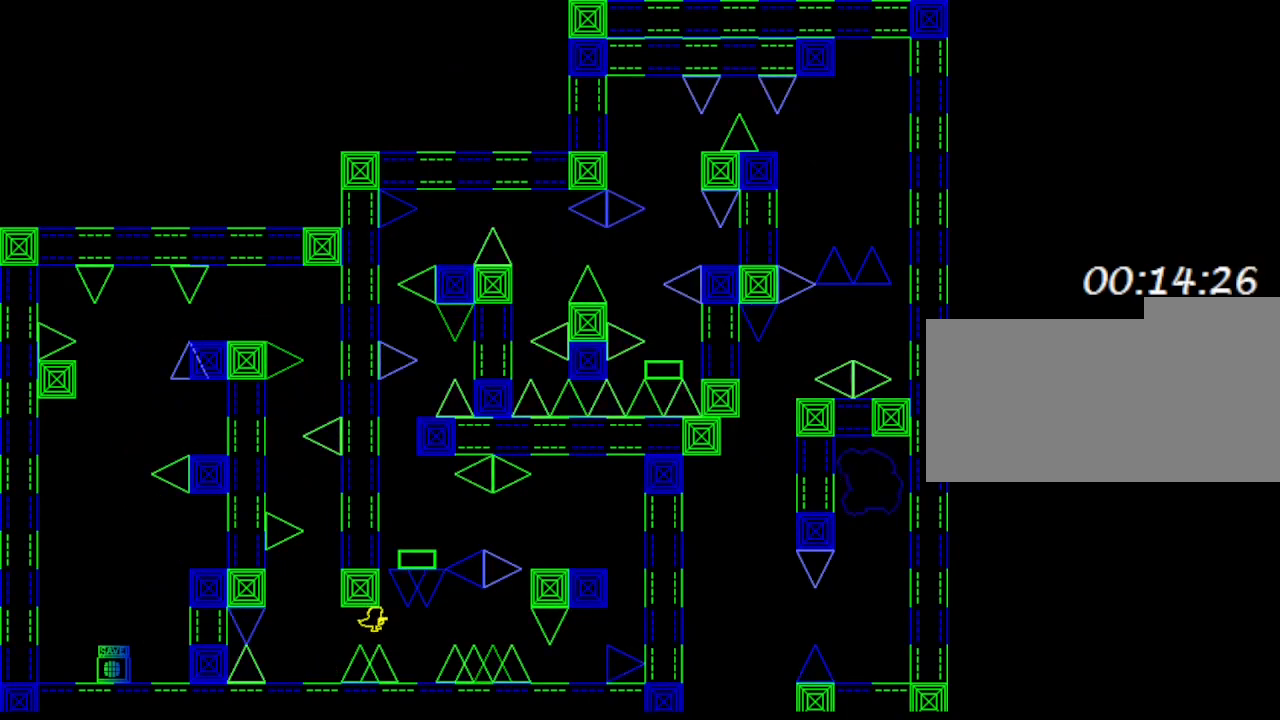
{"keys": ["right"], "events": [[217, "right", "up"], [467, "right", "down"]]}
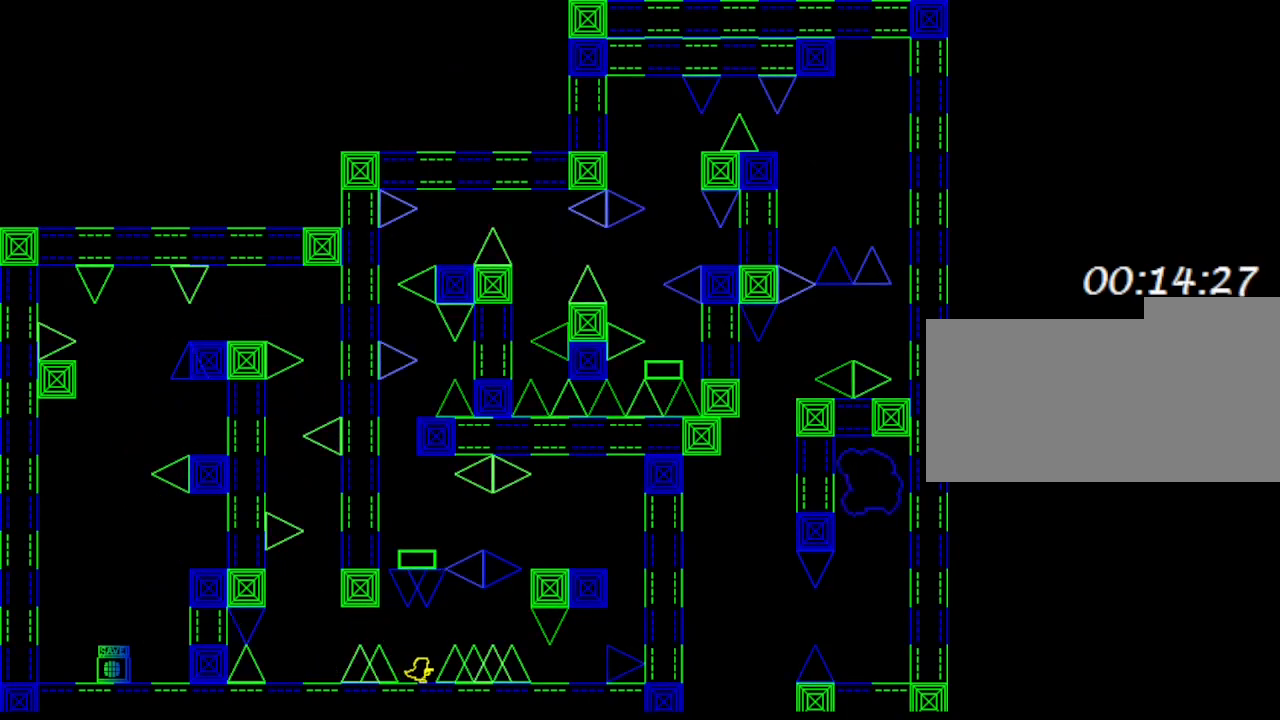
{"keys": ["right"], "events": [[33, "right", "up"], [400, "right", "down"]]}
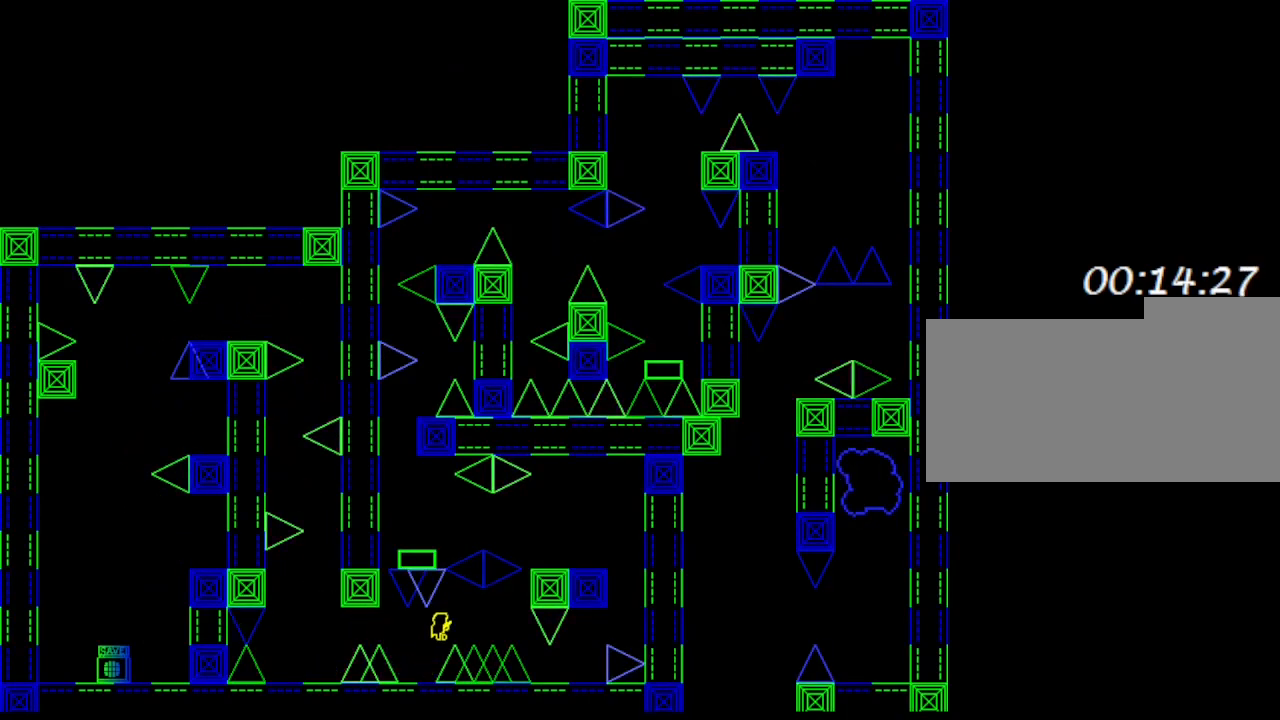
{"keys": [], "events": [[450, "right", "up"]]}
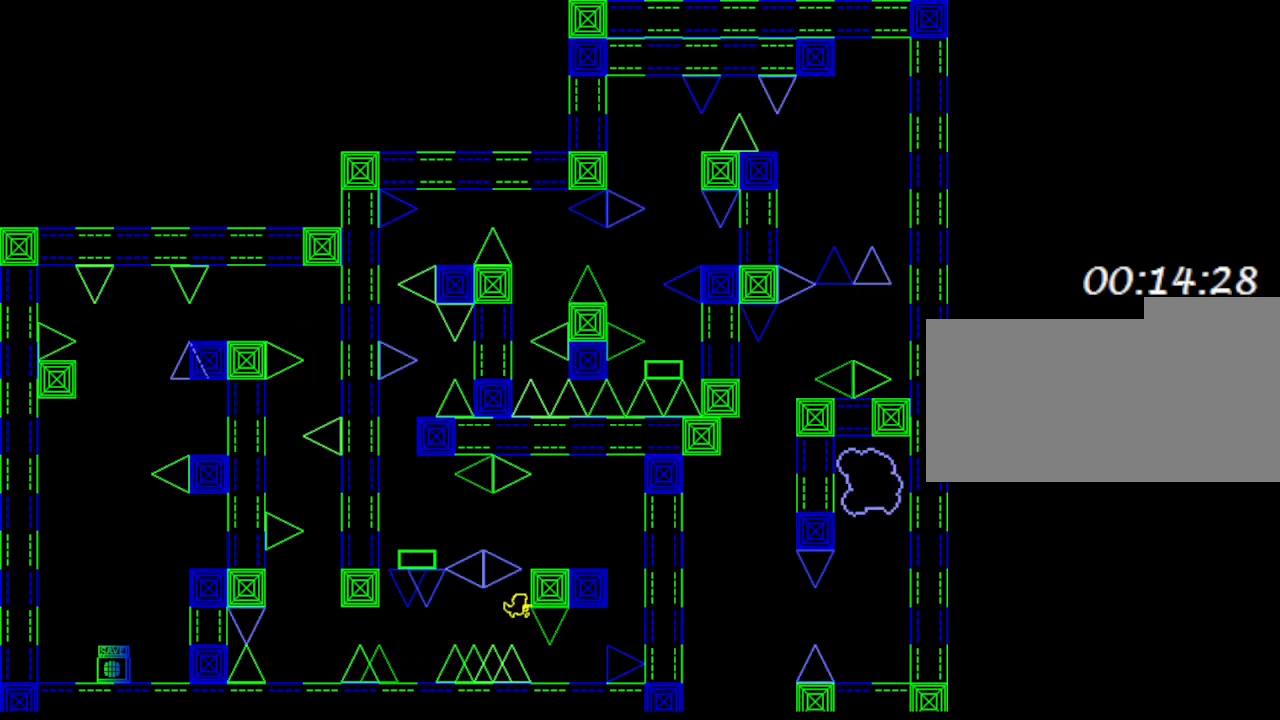
{"keys": ["right"], "events": [[167, "right", "down"]]}
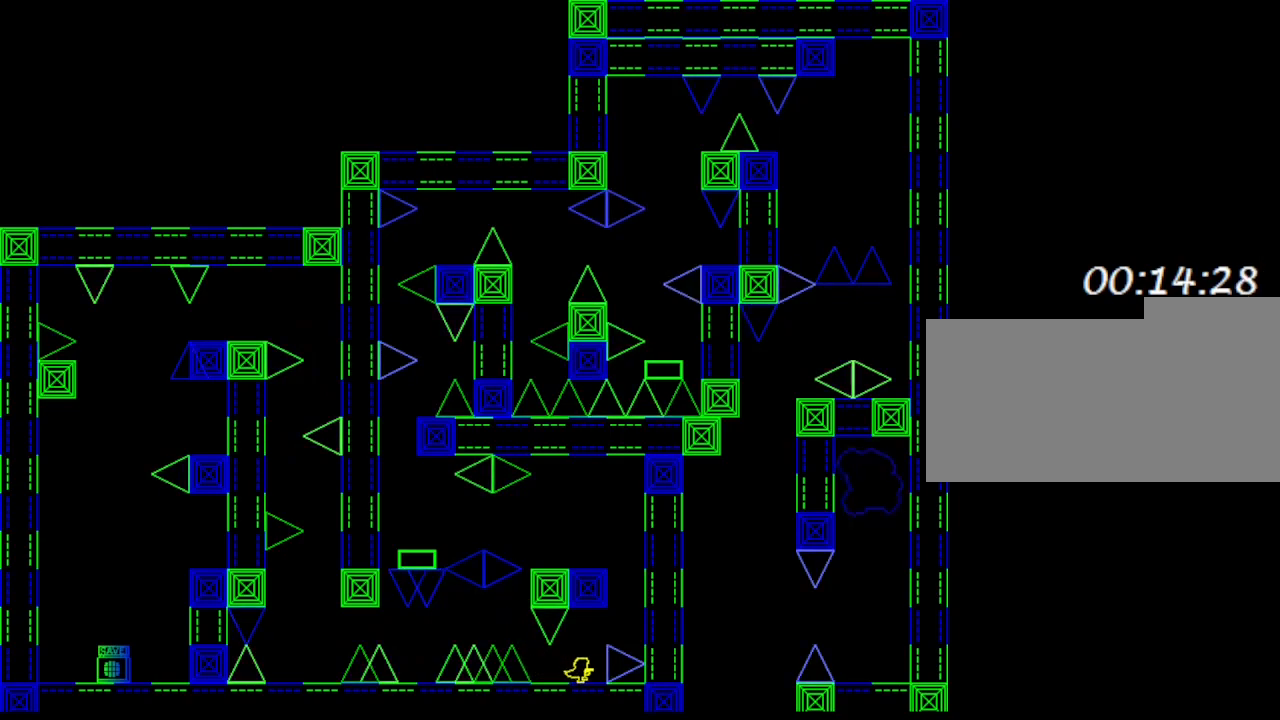
{"keys": ["right"], "events": [[33, "right", "up"], [317, "right", "down"]]}
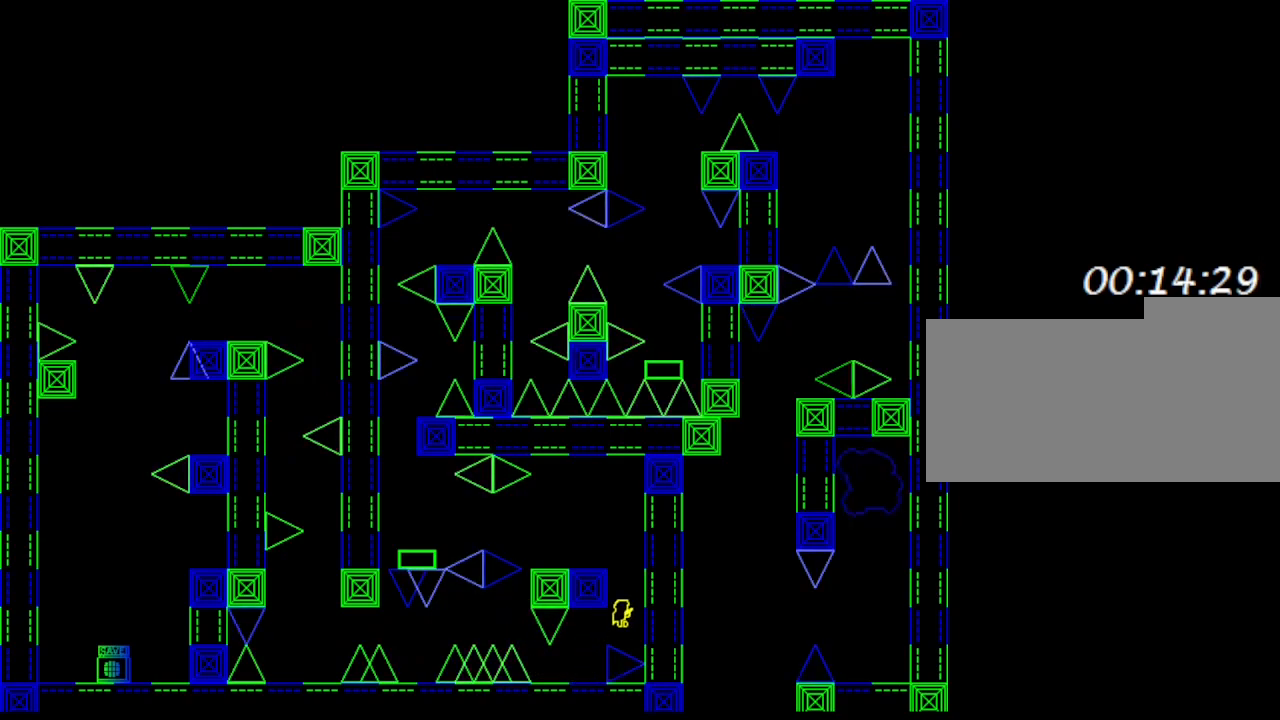
{"keys": ["left"], "events": [[83, "right", "up"], [117, "left", "down"]]}
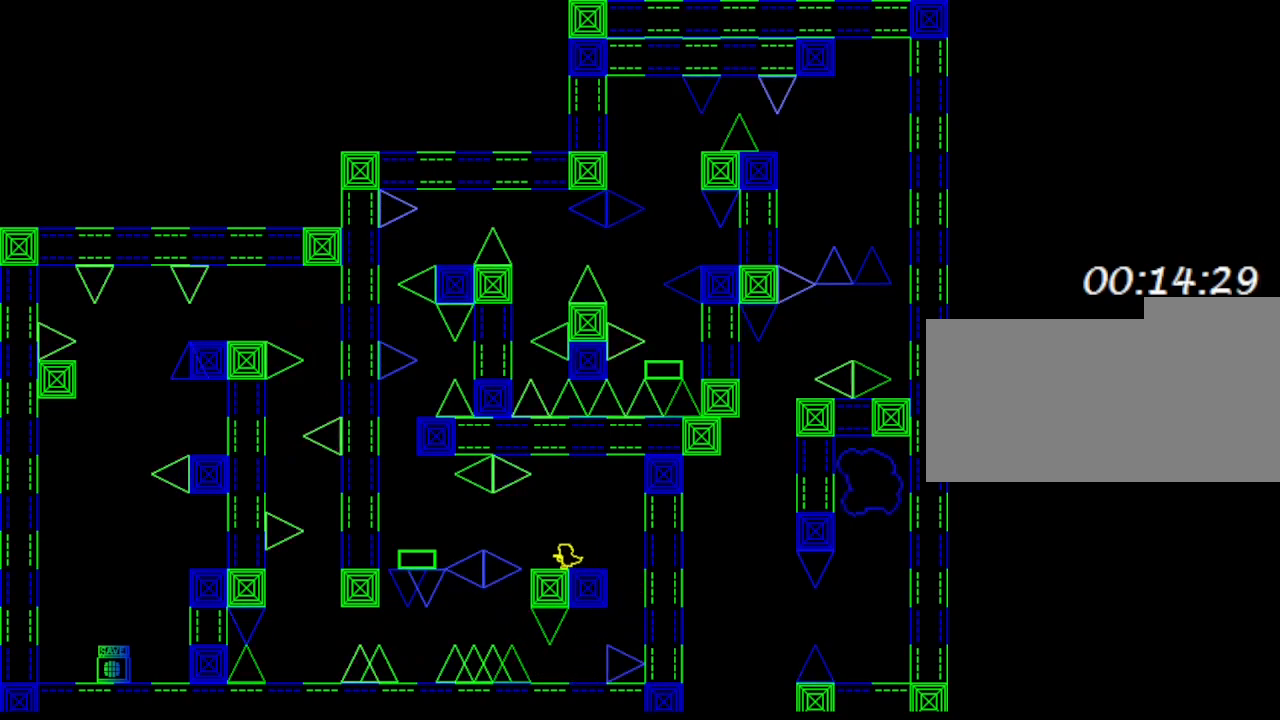
{"keys": ["left"], "events": []}
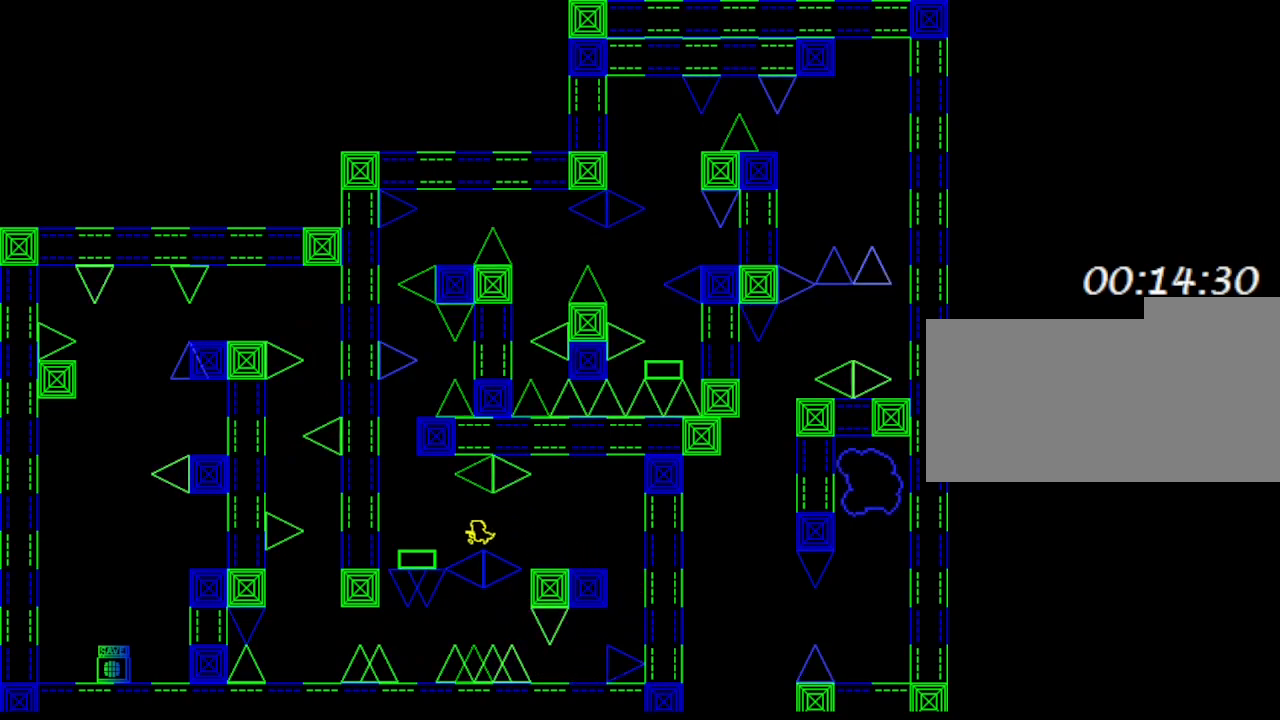
{"keys": ["left"], "events": [[367, "left", "up"], [500, "left", "down"]]}
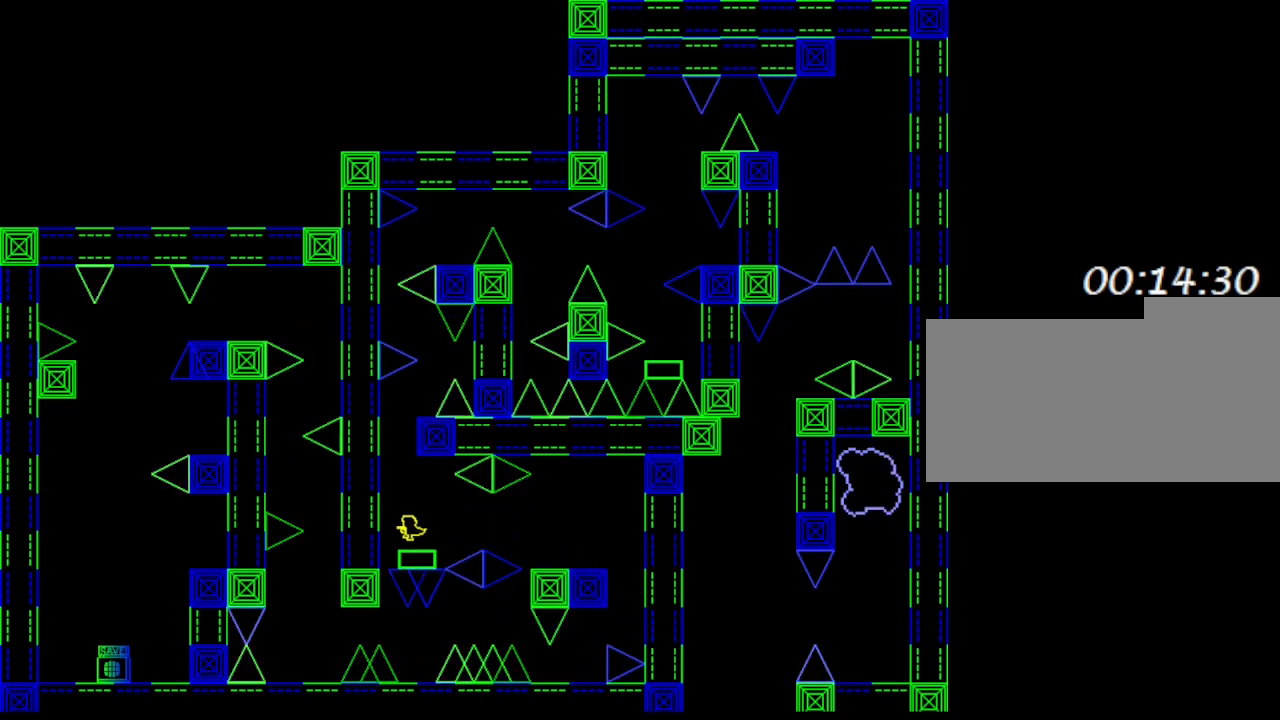
{"keys": [], "events": [[133, "left", "up"], [217, "right", "down"], [417, "right", "up"]]}
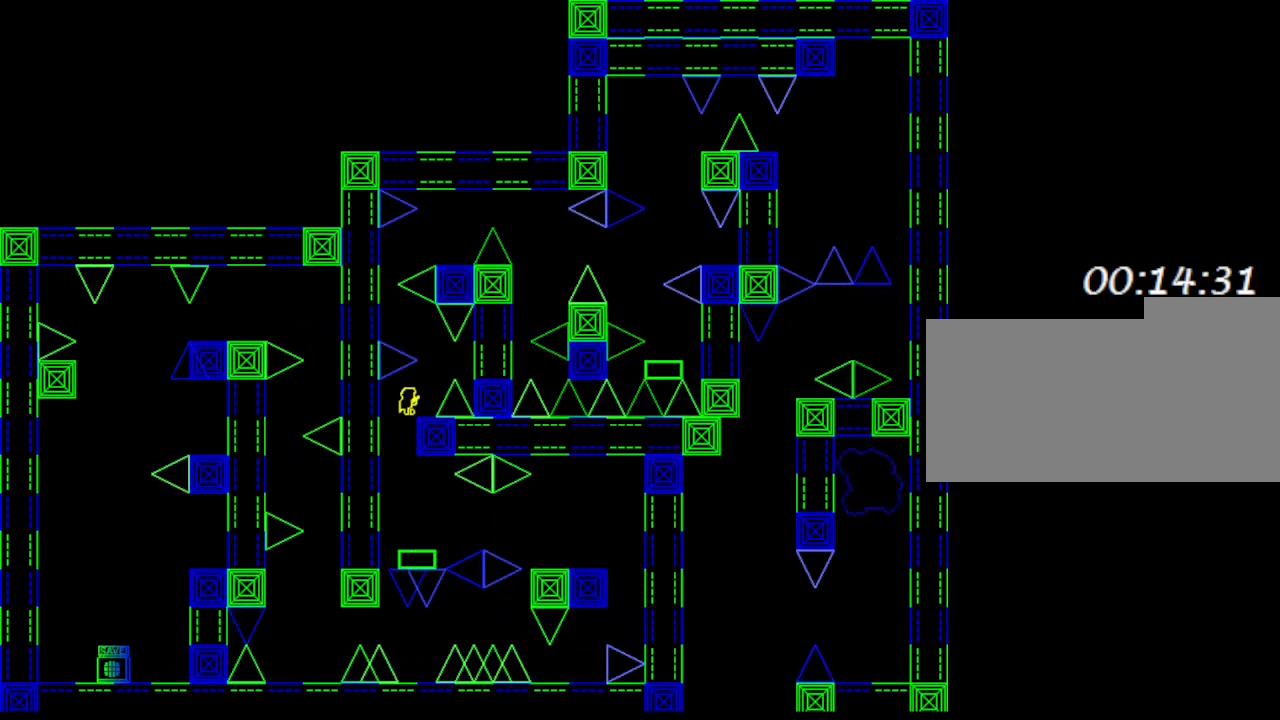
{"keys": ["left"], "events": [[67, "right", "down"], [117, "right", "up"], [333, "right", "down"], [433, "right", "up"], [467, "left", "down"]]}
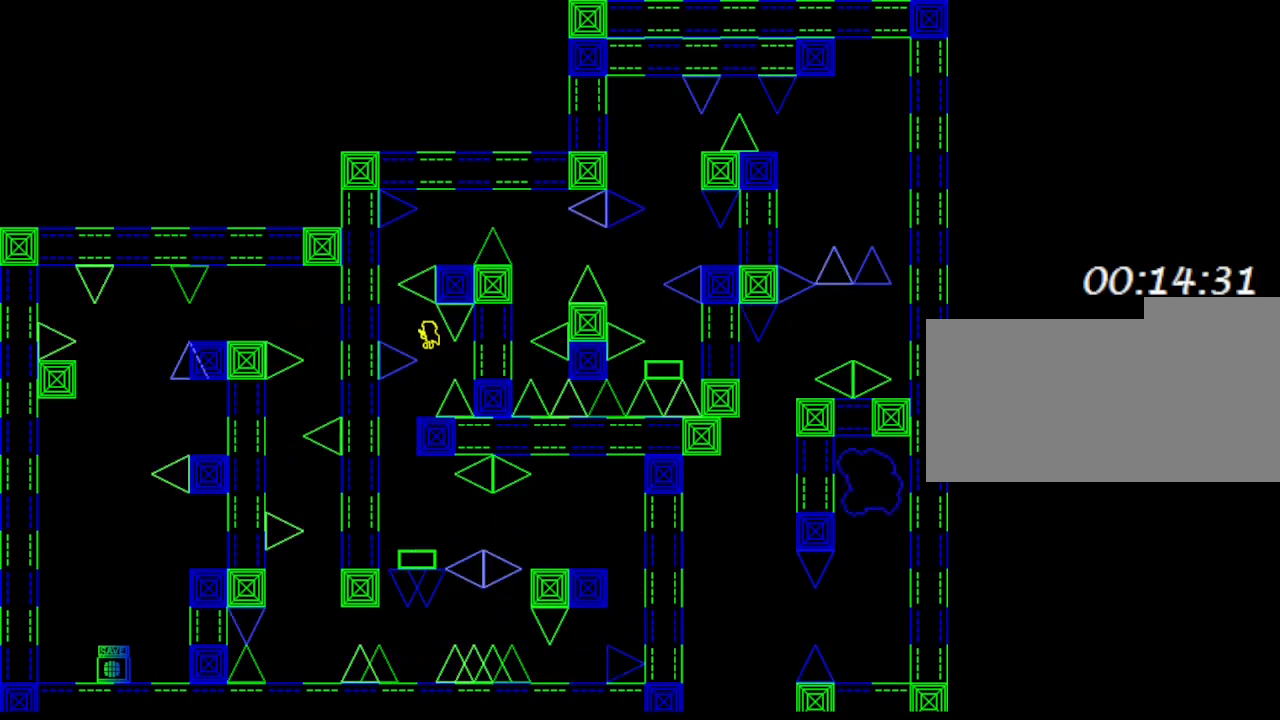
{"keys": ["right"], "events": [[333, "left", "up"], [417, "right", "down"]]}
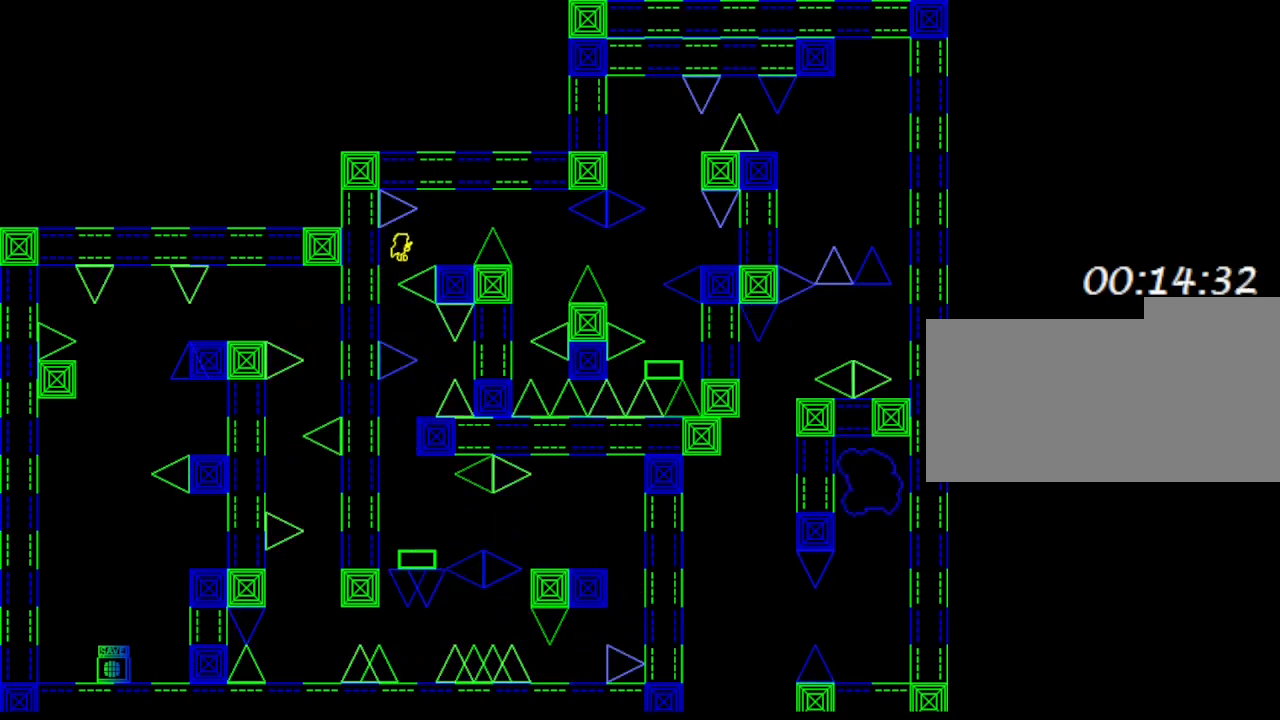
{"keys": ["right"], "events": [[317, "right", "up"], [433, "right", "down"]]}
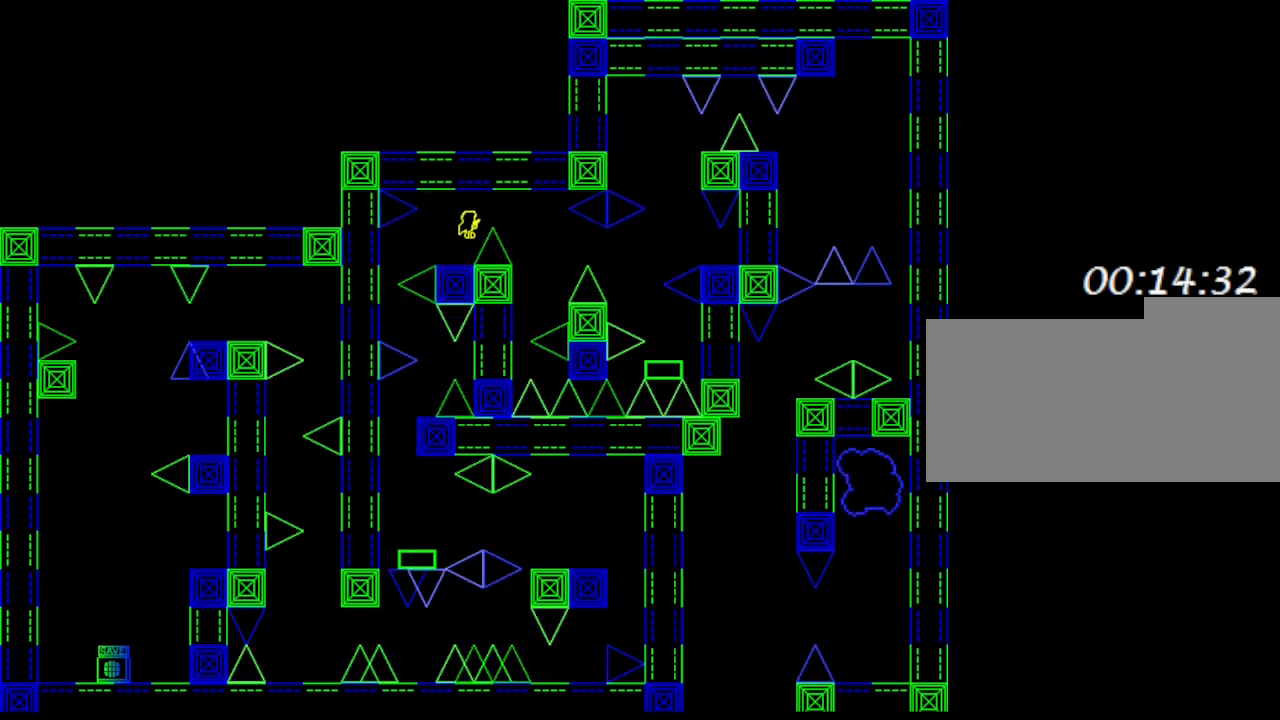
{"keys": ["right"], "events": []}